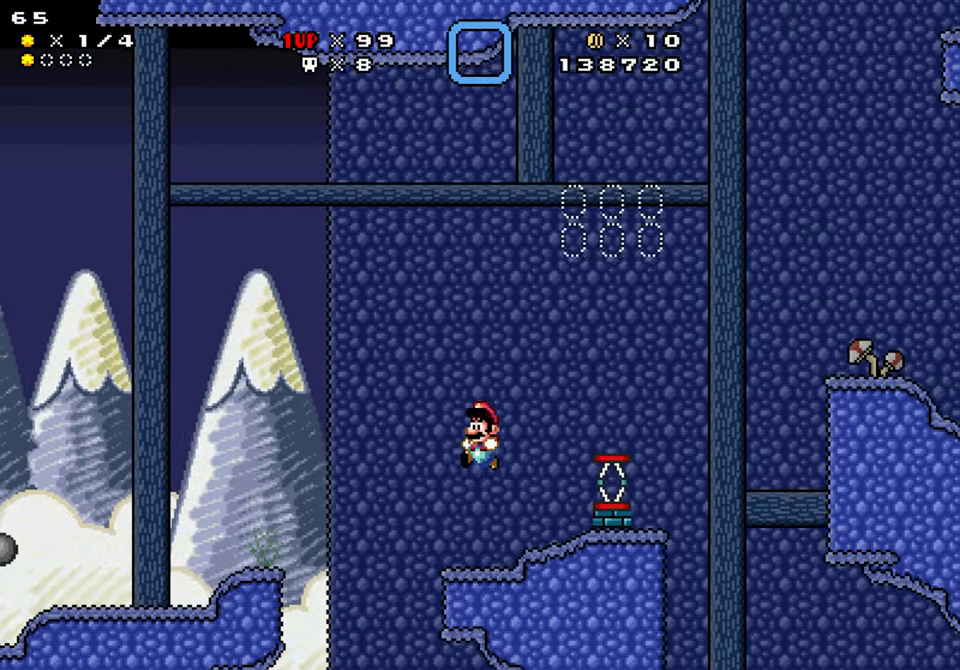
Gameplay with a controller (Nintendo layout); each line is a JSON object with the inputs held at the frame after it. "events" lists button and stick changes between this image and that frame as [ms after this image, input, new state], when the widget could be followed in between. Not read: L1 L3 R1 R3.
{"buttons": ["Y", "DPAD_RIGHT"], "events": [[166, "DPAD_LEFT", "up"], [216, "B", "down"], [216, "DPAD_RIGHT", "down"], [350, "B", "up"]]}
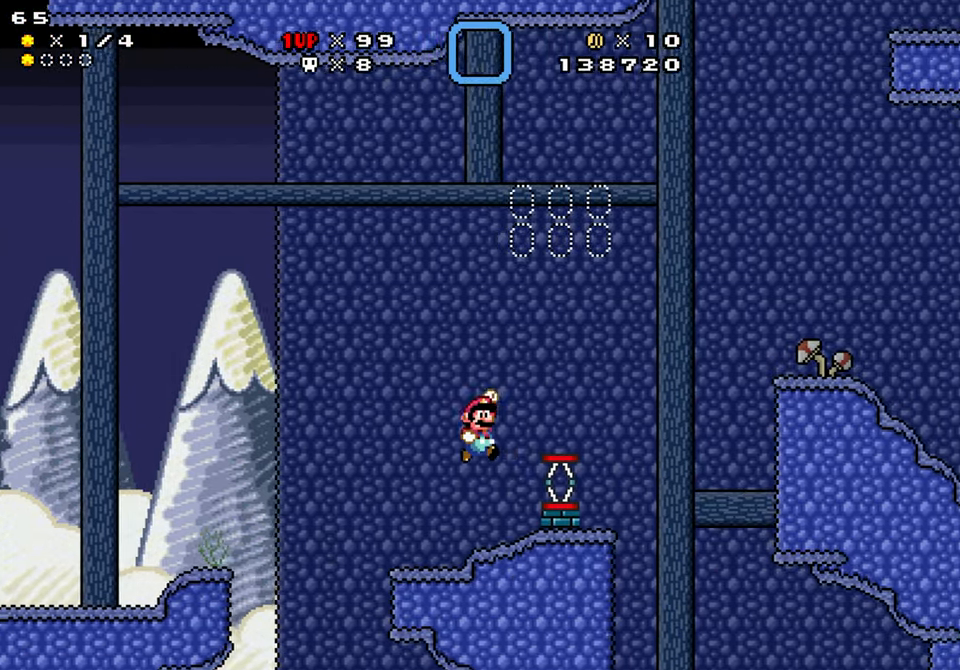
{"buttons": ["B", "Y", "DPAD_LEFT"], "events": [[116, "B", "down"], [333, "DPAD_RIGHT", "up"], [350, "DPAD_LEFT", "down"]]}
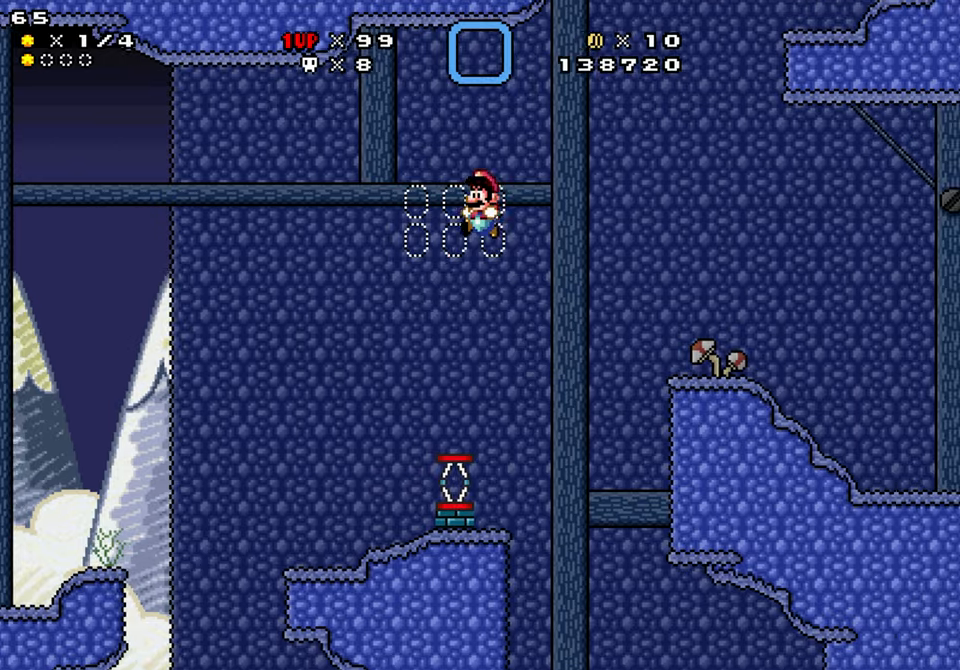
{"buttons": ["B", "Y", "DPAD_RIGHT"], "events": [[450, "DPAD_LEFT", "up"], [500, "DPAD_RIGHT", "down"]]}
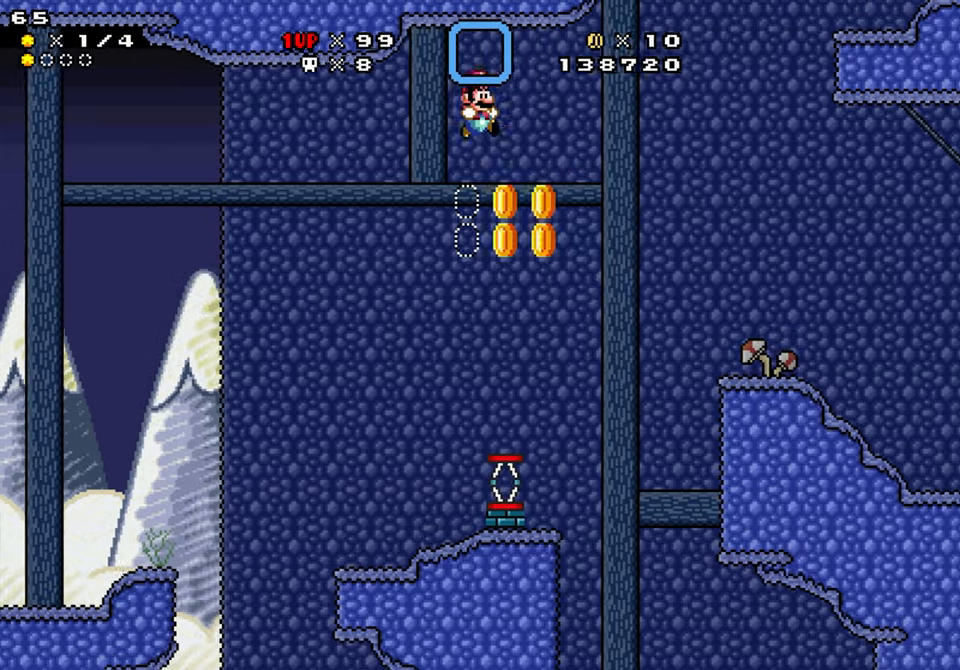
{"buttons": ["B", "Y", "DPAD_RIGHT"], "events": []}
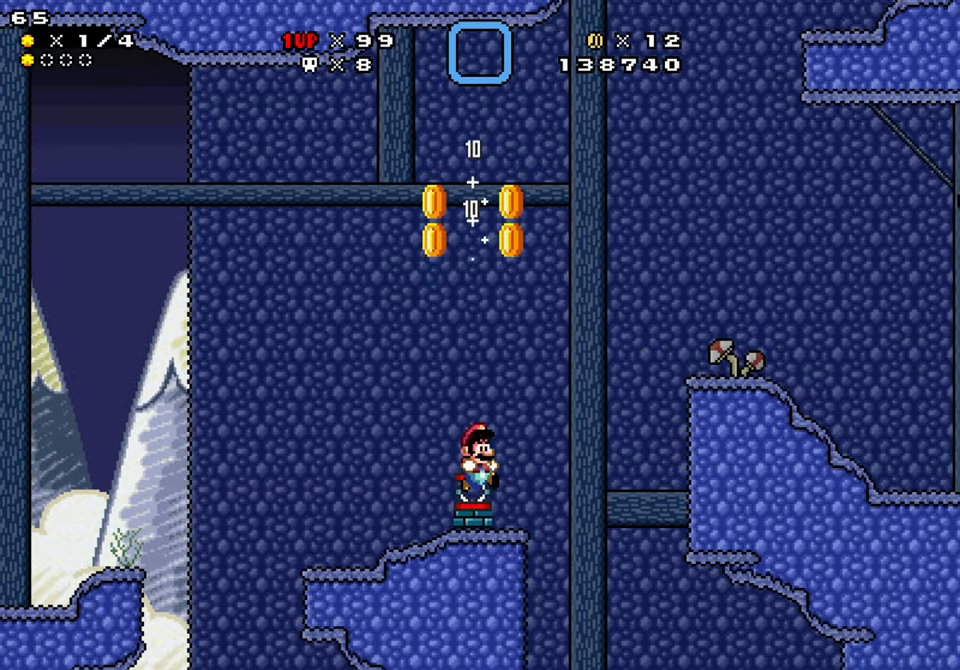
{"buttons": ["B", "Y", "DPAD_DOWN", "DPAD_RIGHT"], "events": [[200, "DPAD_DOWN", "down"]]}
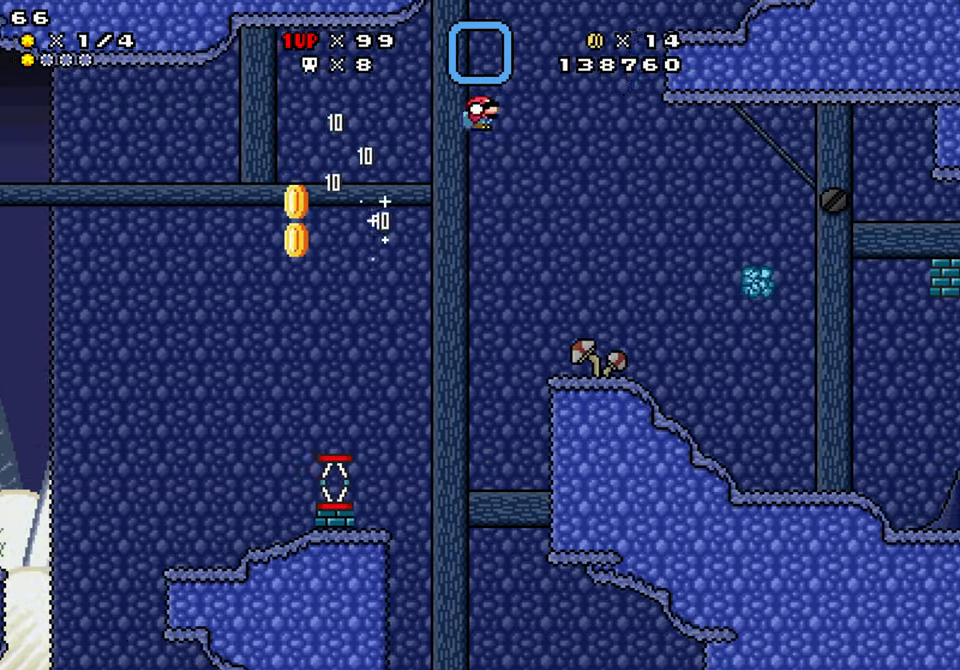
{"buttons": ["Y", "DPAD_RIGHT"], "events": [[233, "DPAD_DOWN", "up"], [300, "B", "up"]]}
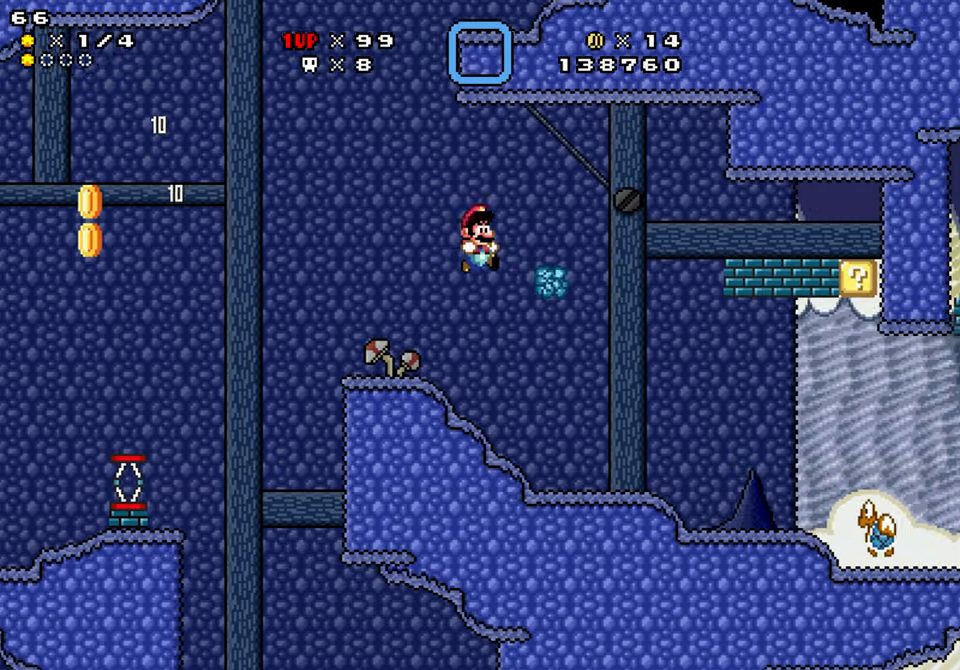
{"buttons": ["B", "Y", "DPAD_RIGHT"], "events": [[200, "DPAD_RIGHT", "up"], [250, "DPAD_LEFT", "down"], [367, "DPAD_LEFT", "up"], [467, "B", "down"], [500, "DPAD_RIGHT", "down"]]}
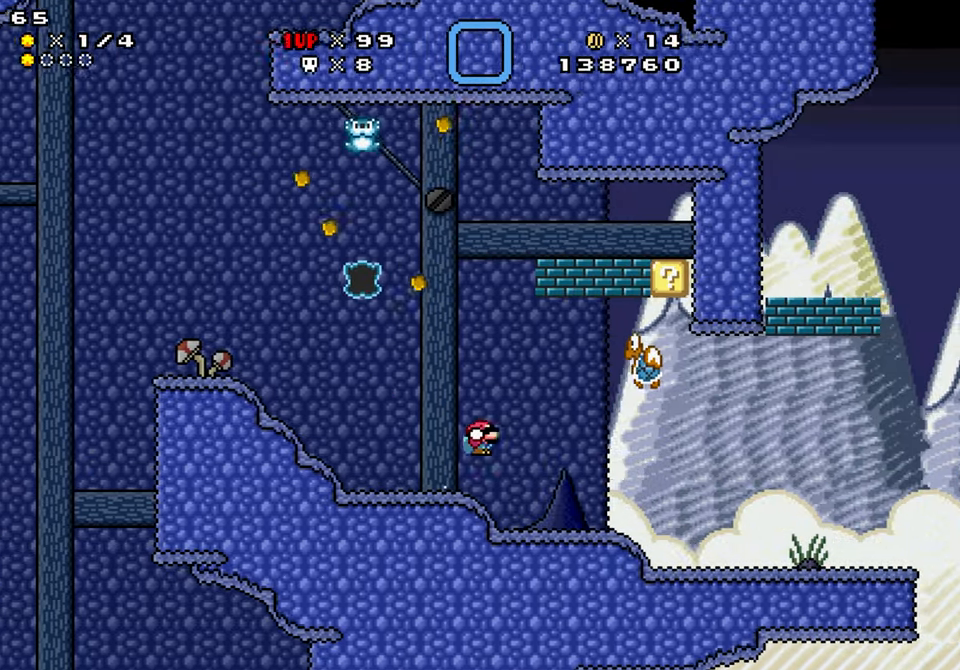
{"buttons": ["B", "Y", "DPAD_DOWN"], "events": [[17, "DPAD_DOWN", "down"], [217, "DPAD_DOWN", "up"], [217, "DPAD_RIGHT", "up"], [283, "DPAD_LEFT", "down"], [350, "DPAD_DOWN", "down"], [467, "DPAD_LEFT", "up"]]}
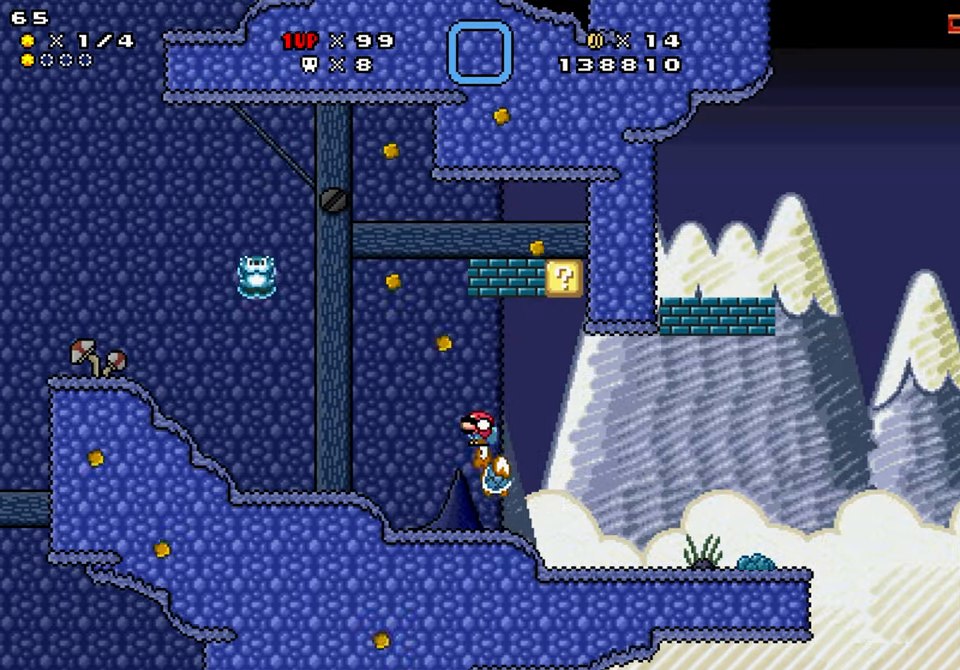
{"buttons": ["B", "Y", "DPAD_DOWN"], "events": [[133, "DPAD_LEFT", "down"], [317, "DPAD_LEFT", "up"]]}
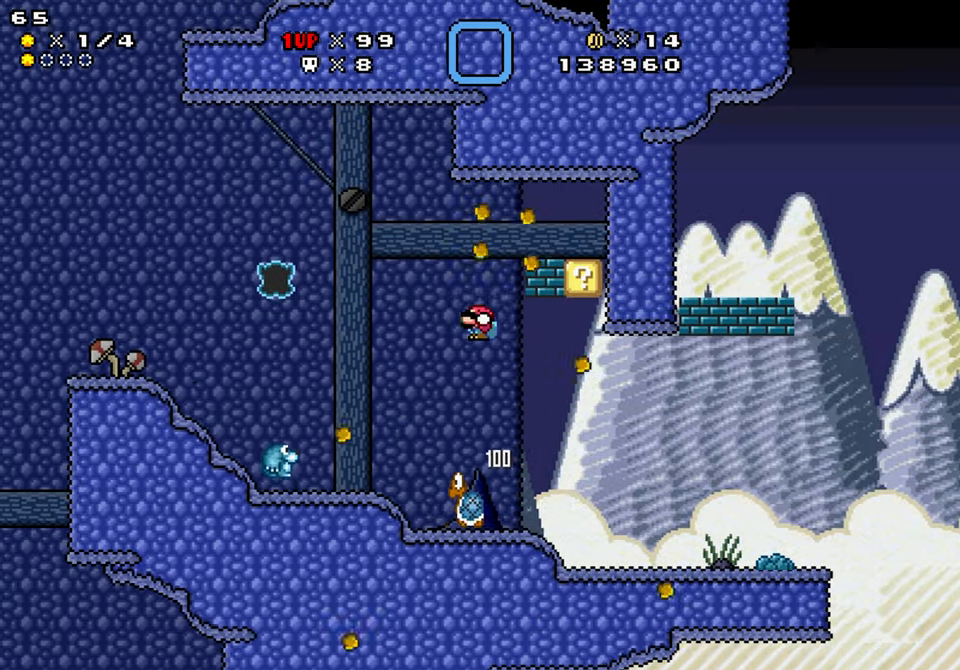
{"buttons": ["Y", "DPAD_DOWN", "DPAD_RIGHT"], "events": [[33, "B", "up"], [267, "B", "down"], [450, "DPAD_RIGHT", "down"], [500, "B", "up"]]}
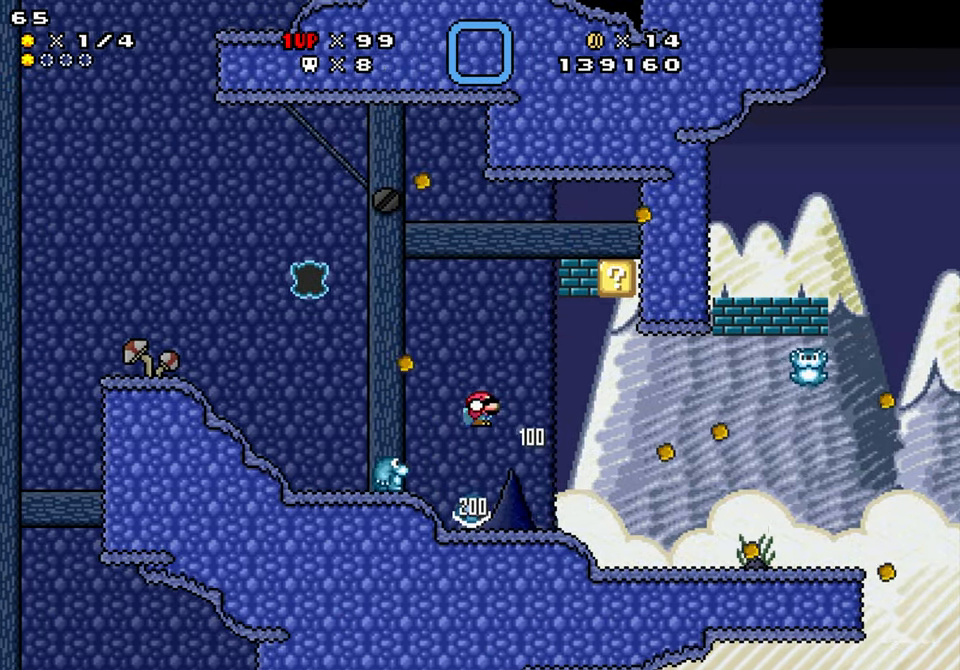
{"buttons": ["B", "Y", "DPAD_DOWN", "DPAD_LEFT"], "events": [[167, "B", "down"], [200, "DPAD_RIGHT", "up"], [250, "DPAD_LEFT", "down"]]}
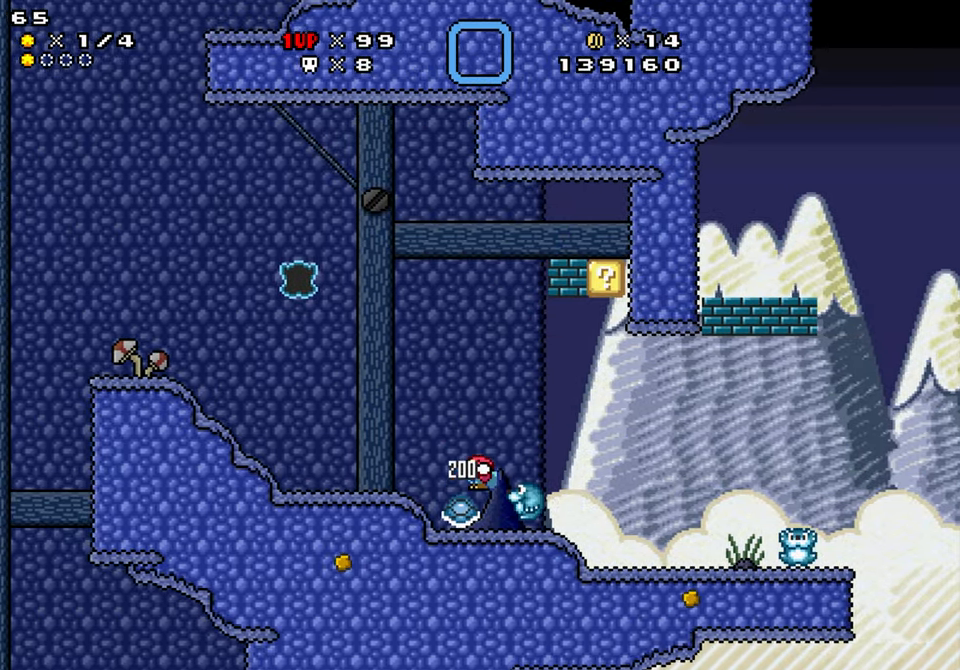
{"buttons": ["B", "Y", "DPAD_RIGHT"], "events": [[17, "DPAD_LEFT", "up"], [33, "DPAD_RIGHT", "down"], [50, "DPAD_RIGHT", "up"], [117, "B", "up"], [233, "DPAD_RIGHT", "down"], [333, "DPAD_DOWN", "up"], [433, "B", "down"]]}
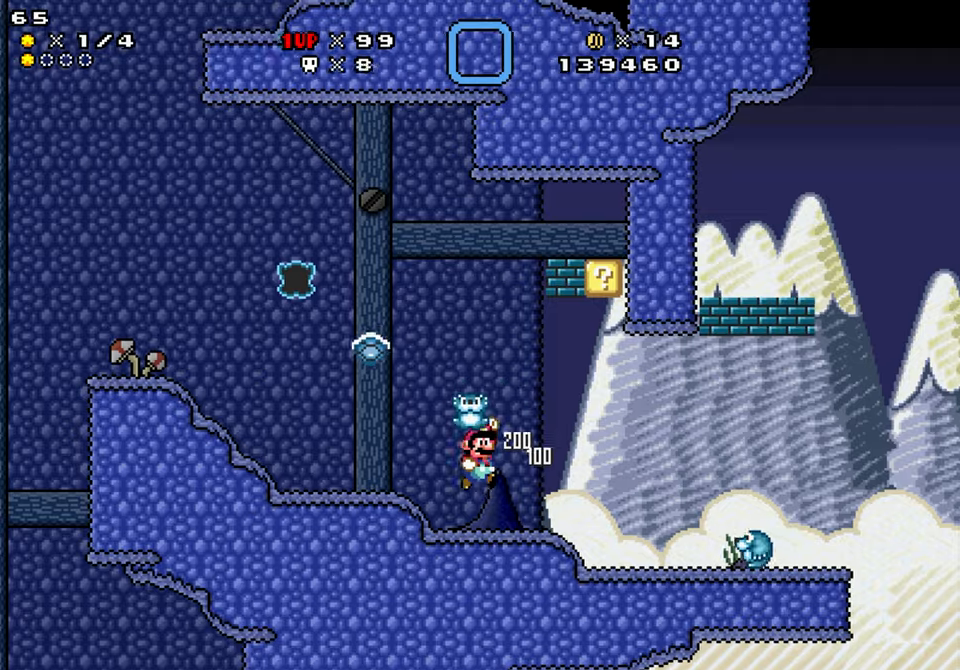
{"buttons": ["B", "Y"], "events": [[134, "DPAD_DOWN", "down"], [467, "DPAD_DOWN", "up"], [467, "DPAD_RIGHT", "up"]]}
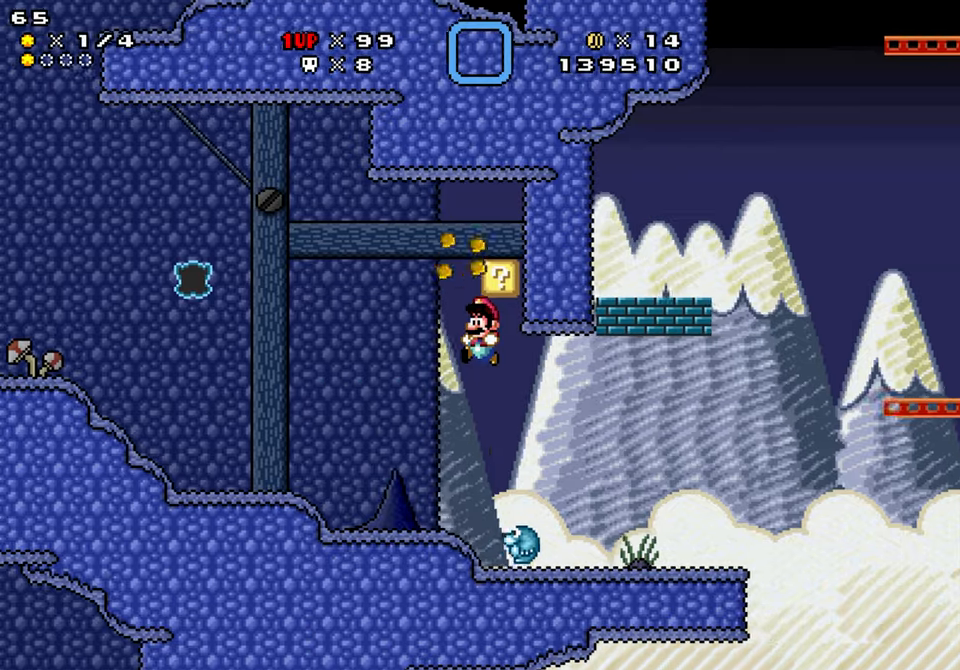
{"buttons": ["Y"], "events": [[17, "DPAD_LEFT", "down"], [400, "B", "up"], [450, "DPAD_LEFT", "up"]]}
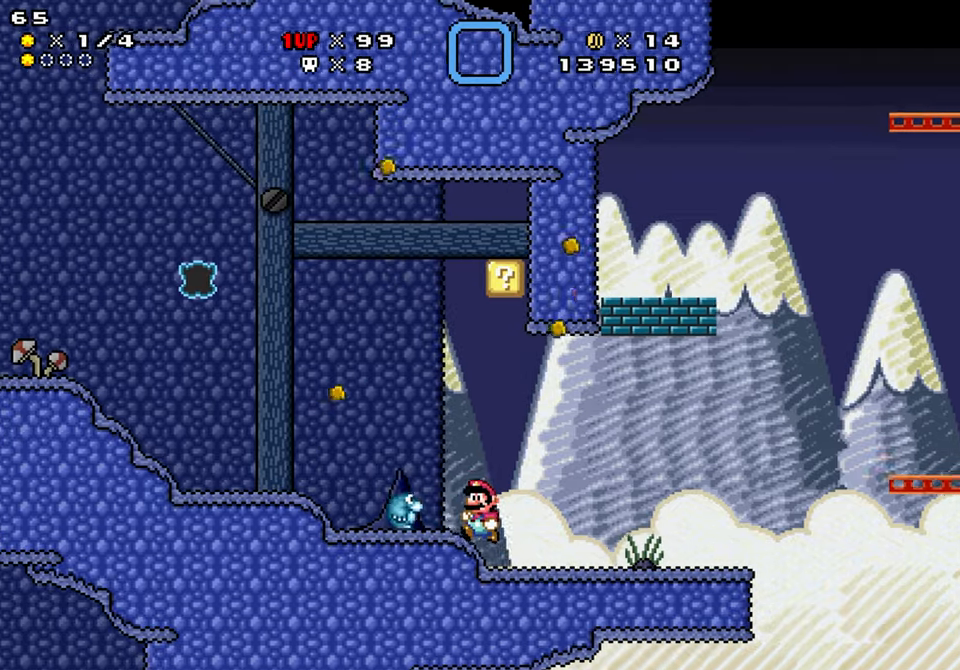
{"buttons": ["Y", "DPAD_RIGHT"], "events": [[234, "DPAD_LEFT", "down"], [317, "DPAD_LEFT", "up"], [334, "DPAD_RIGHT", "down"]]}
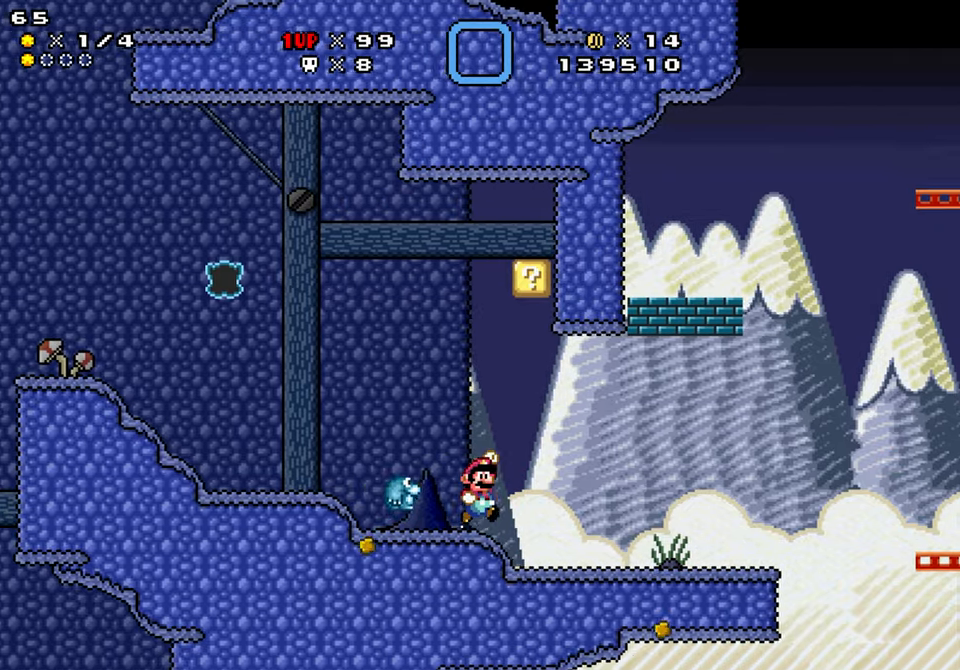
{"buttons": ["B", "Y", "DPAD_RIGHT"], "events": [[17, "B", "down"], [200, "DPAD_RIGHT", "up"], [250, "DPAD_LEFT", "down"], [434, "DPAD_LEFT", "up"], [467, "DPAD_RIGHT", "down"]]}
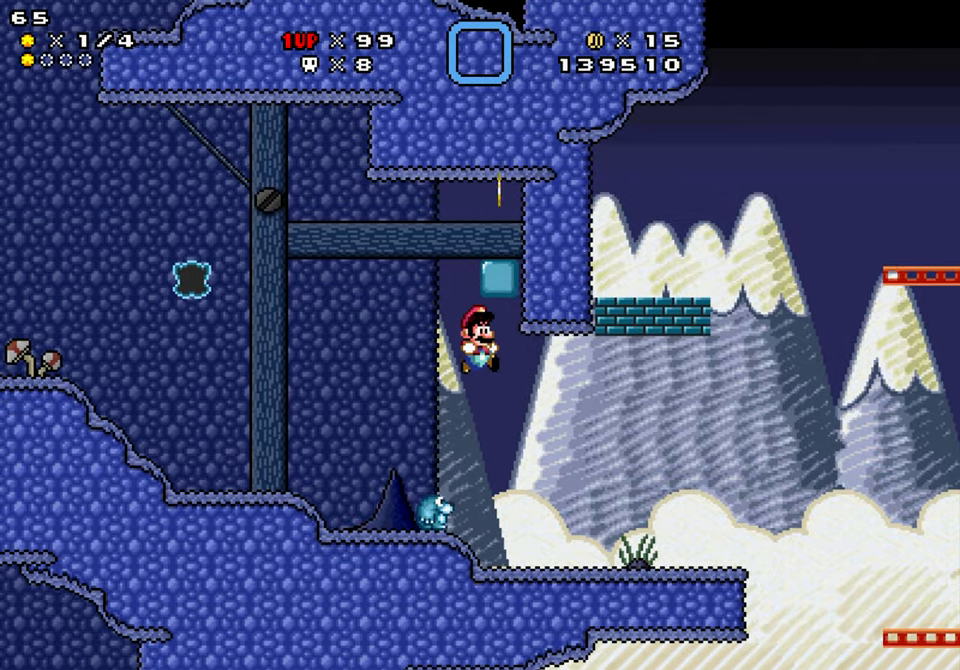
{"buttons": ["B", "Y", "DPAD_DOWN", "DPAD_RIGHT"], "events": [[350, "DPAD_DOWN", "down"]]}
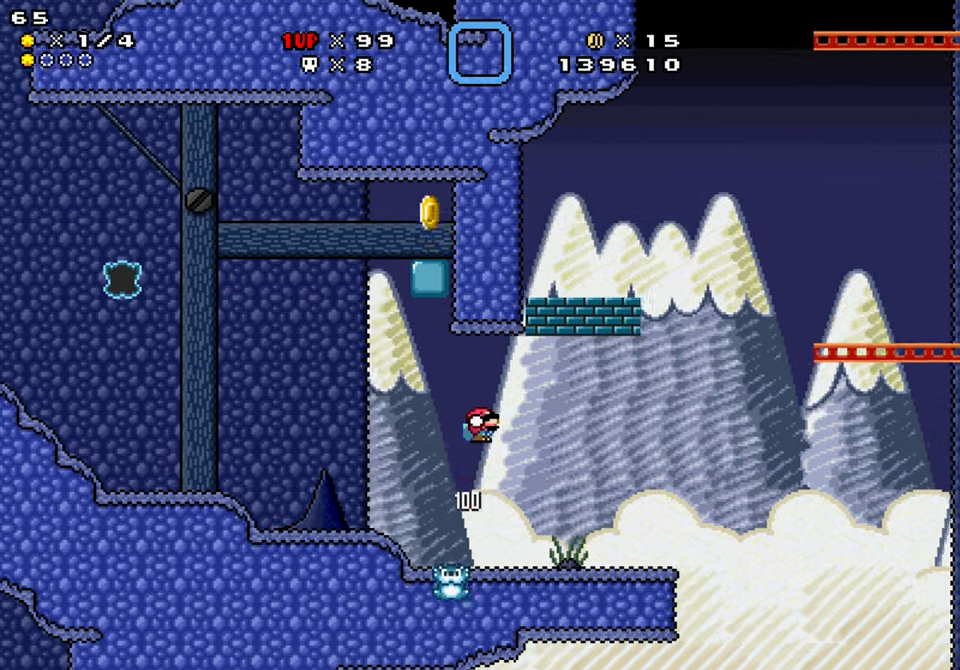
{"buttons": ["Y", "DPAD_LEFT"], "events": [[284, "DPAD_DOWN", "up"], [300, "DPAD_RIGHT", "up"], [350, "B", "up"], [367, "DPAD_LEFT", "down"]]}
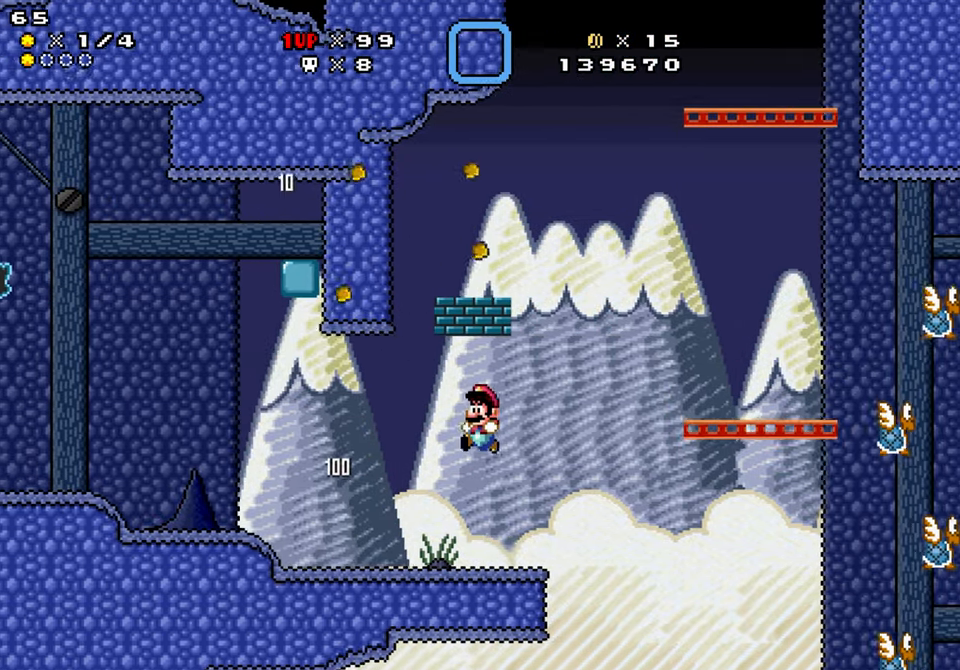
{"buttons": ["B", "Y", "DPAD_RIGHT"], "events": [[250, "B", "down"], [400, "DPAD_LEFT", "up"], [417, "DPAD_RIGHT", "down"]]}
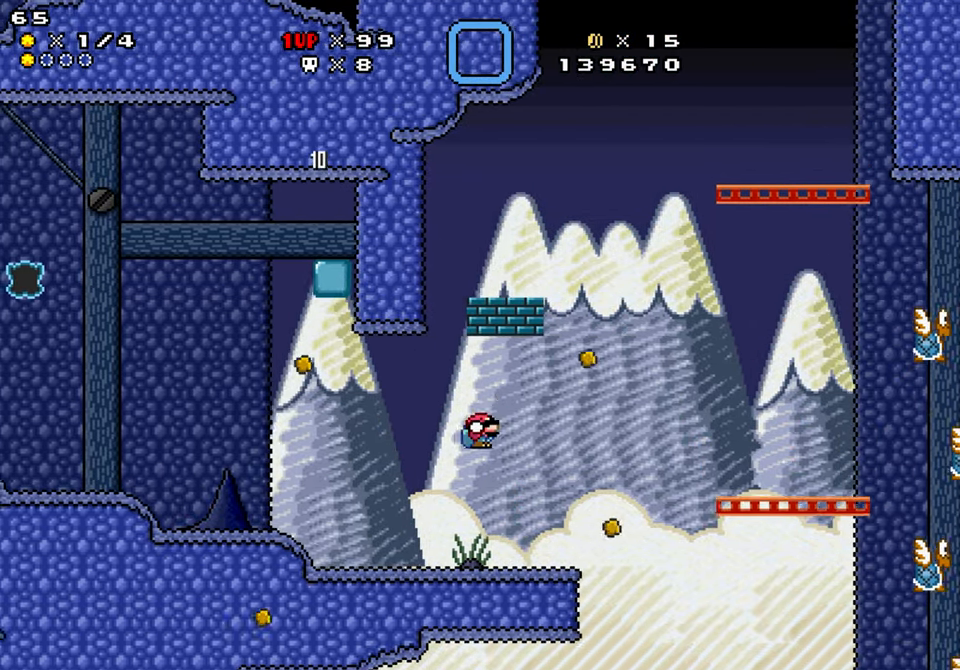
{"buttons": ["Y", "DPAD_LEFT"], "events": [[17, "DPAD_DOWN", "down"], [317, "DPAD_DOWN", "up"], [350, "DPAD_RIGHT", "up"], [367, "B", "up"], [434, "DPAD_LEFT", "down"]]}
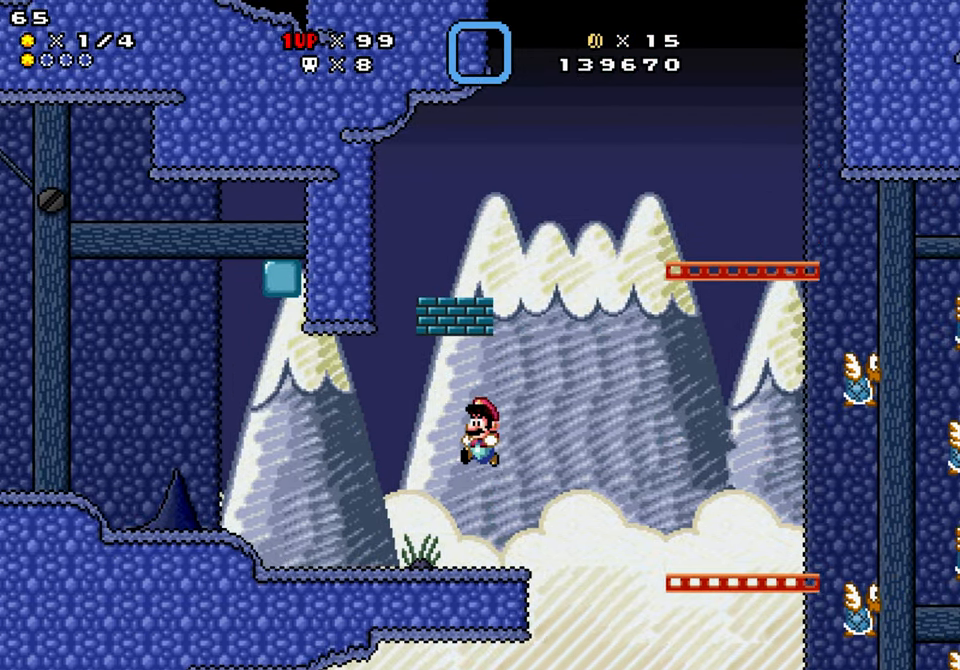
{"buttons": ["B", "Y", "DPAD_RIGHT"], "events": [[250, "B", "down"], [367, "DPAD_LEFT", "up"], [417, "DPAD_RIGHT", "down"]]}
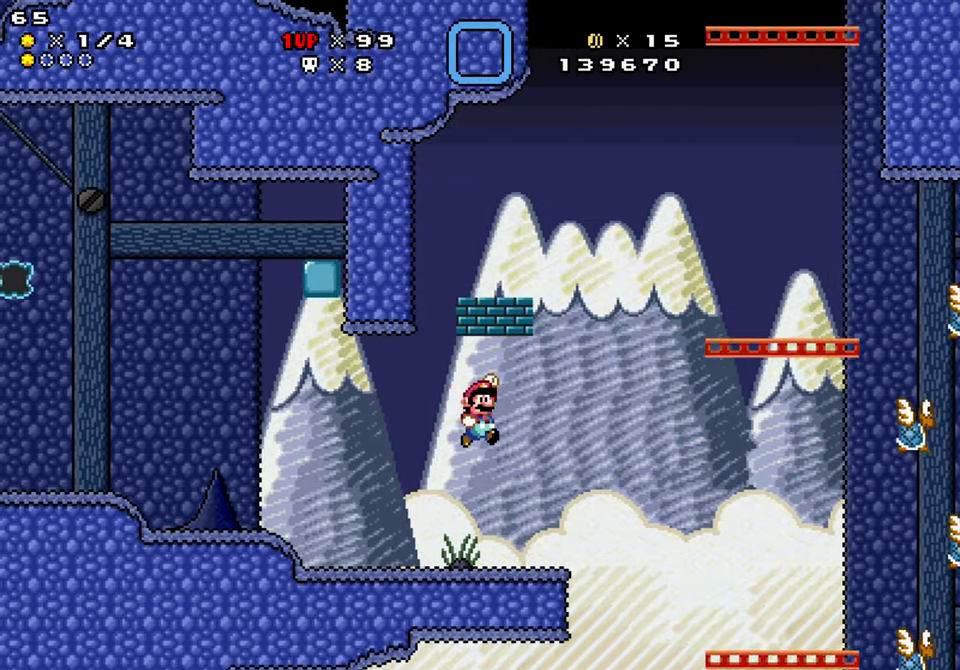
{"buttons": ["Y", "DPAD_LEFT"], "events": [[217, "DPAD_RIGHT", "up"], [250, "B", "up"], [284, "DPAD_LEFT", "down"]]}
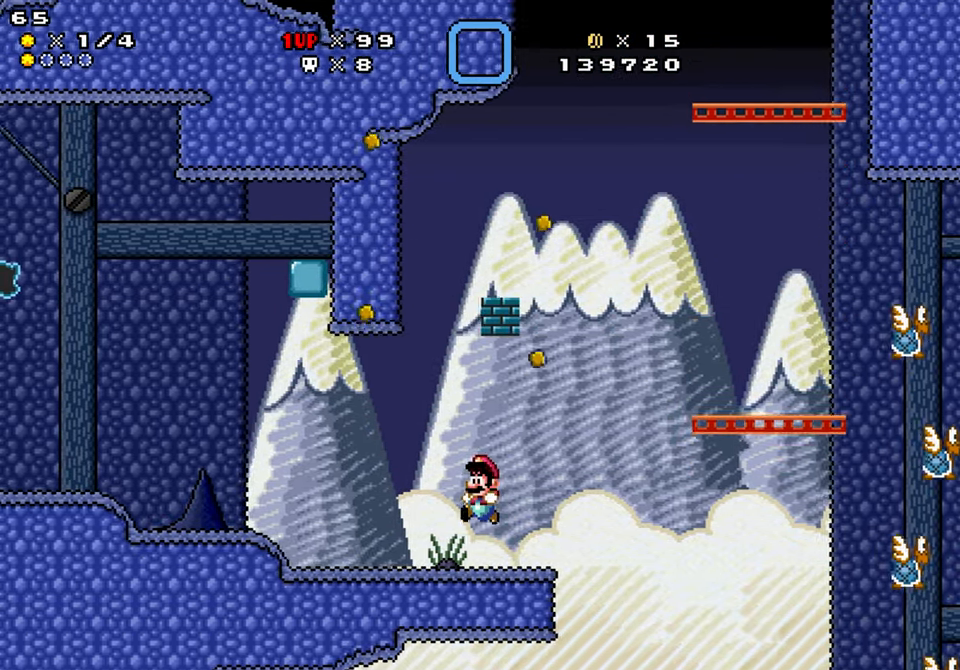
{"buttons": ["B", "Y", "DPAD_LEFT"], "events": [[17, "DPAD_LEFT", "up"], [33, "DPAD_RIGHT", "down"], [133, "B", "down"], [333, "DPAD_RIGHT", "up"], [350, "DPAD_LEFT", "down"]]}
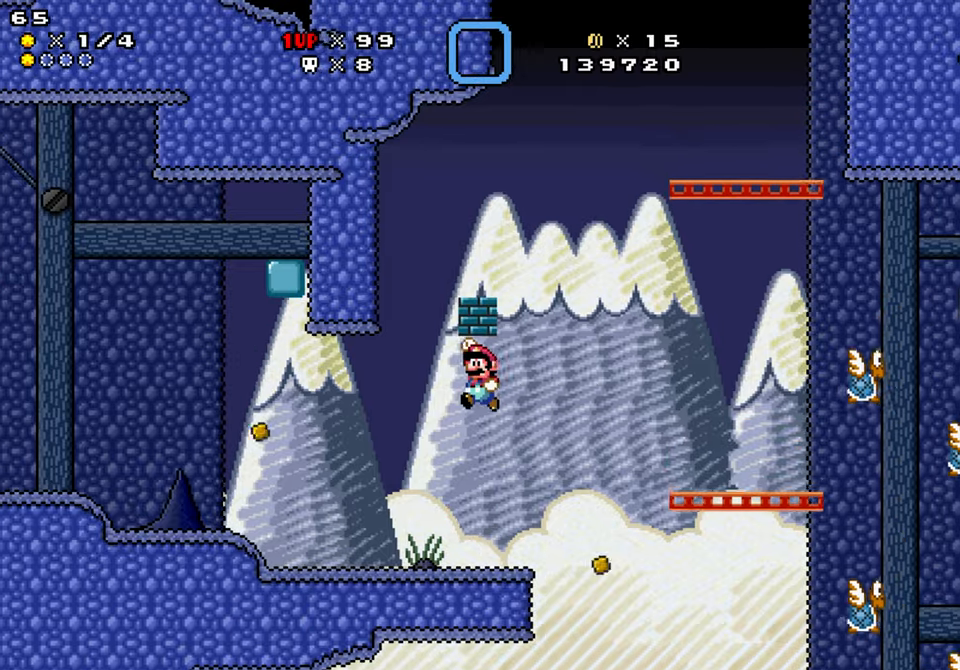
{"buttons": ["Y", "DPAD_RIGHT"], "events": [[116, "B", "up"], [266, "DPAD_LEFT", "up"], [283, "DPAD_RIGHT", "down"]]}
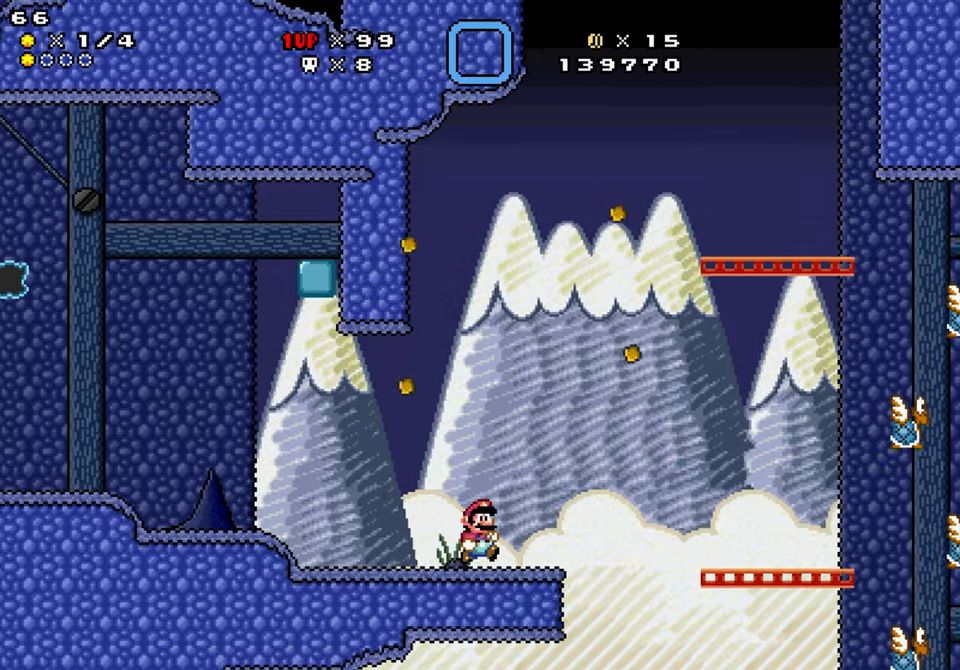
{"buttons": ["B", "Y", "DPAD_RIGHT"], "events": [[333, "B", "down"]]}
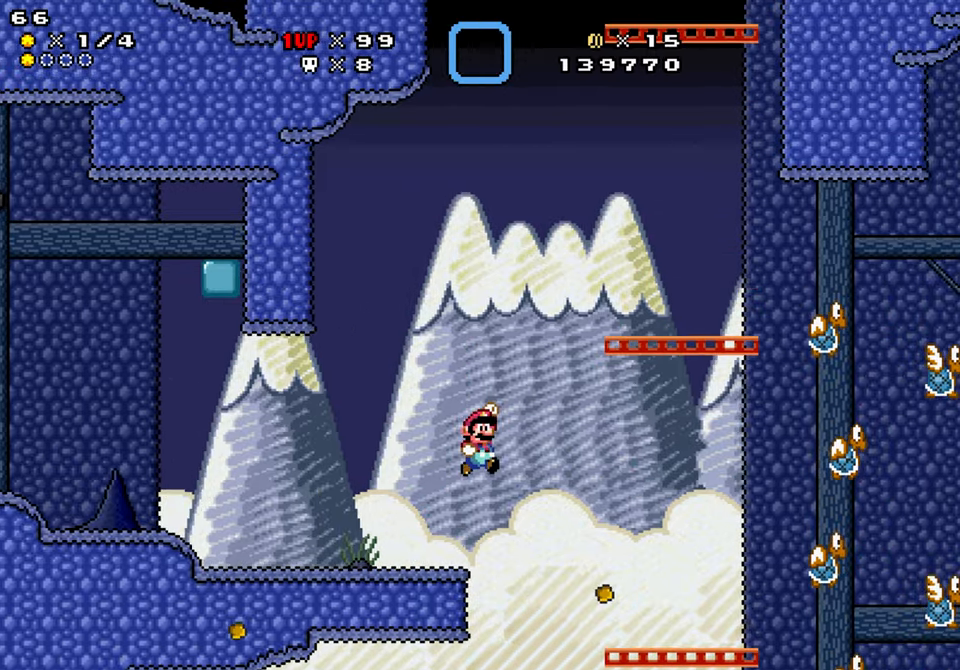
{"buttons": ["Y", "DPAD_RIGHT"], "events": [[183, "B", "up"], [300, "DPAD_RIGHT", "up"], [316, "DPAD_LEFT", "down"], [466, "DPAD_LEFT", "up"], [483, "DPAD_RIGHT", "down"]]}
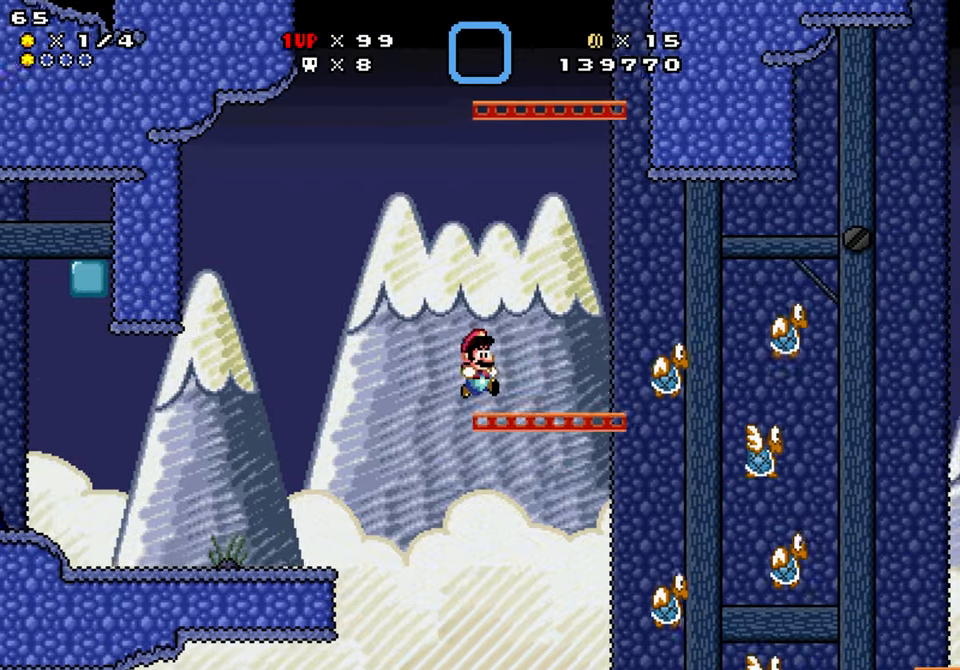
{"buttons": ["B", "Y", "DPAD_DOWN", "DPAD_RIGHT"], "events": [[300, "B", "down"], [383, "DPAD_DOWN", "down"]]}
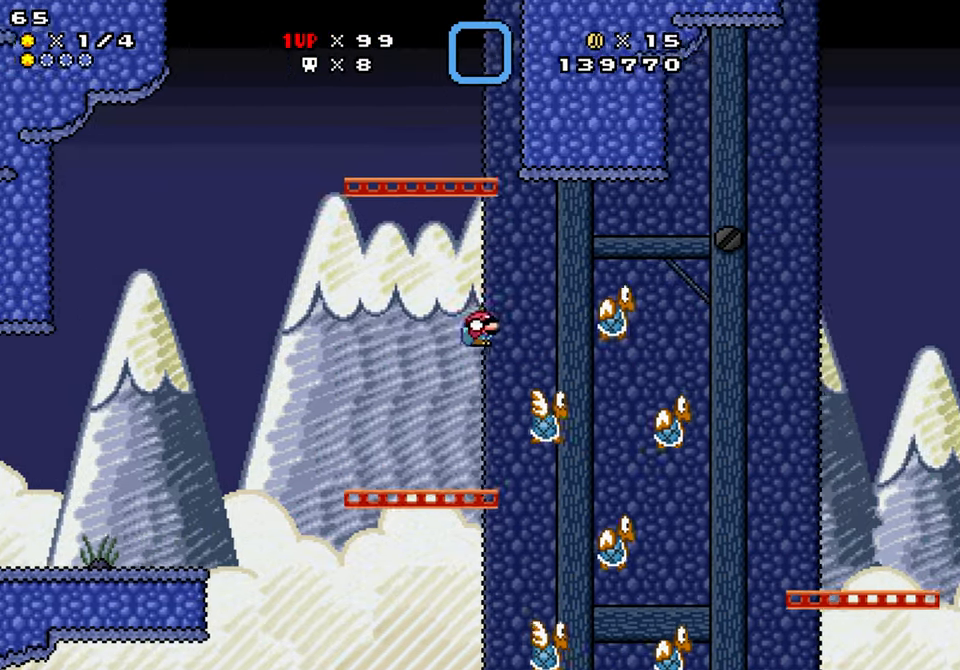
{"buttons": ["B", "Y", "DPAD_DOWN", "DPAD_RIGHT"], "events": []}
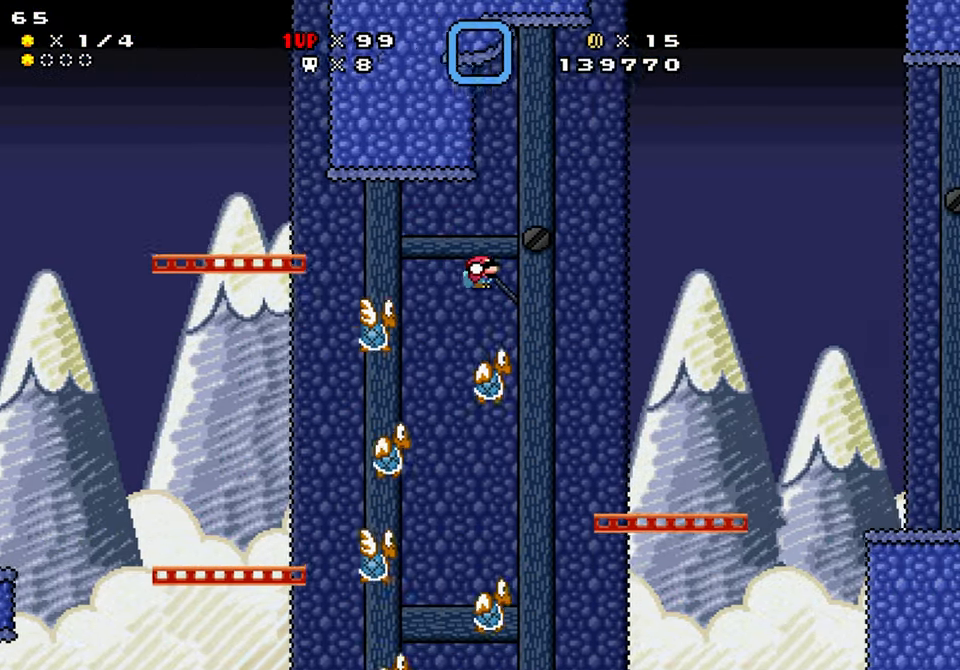
{"buttons": ["B", "Y", "DPAD_DOWN", "DPAD_RIGHT"], "events": [[150, "DPAD_DOWN", "up"], [183, "B", "up"], [400, "B", "down"], [450, "DPAD_DOWN", "down"]]}
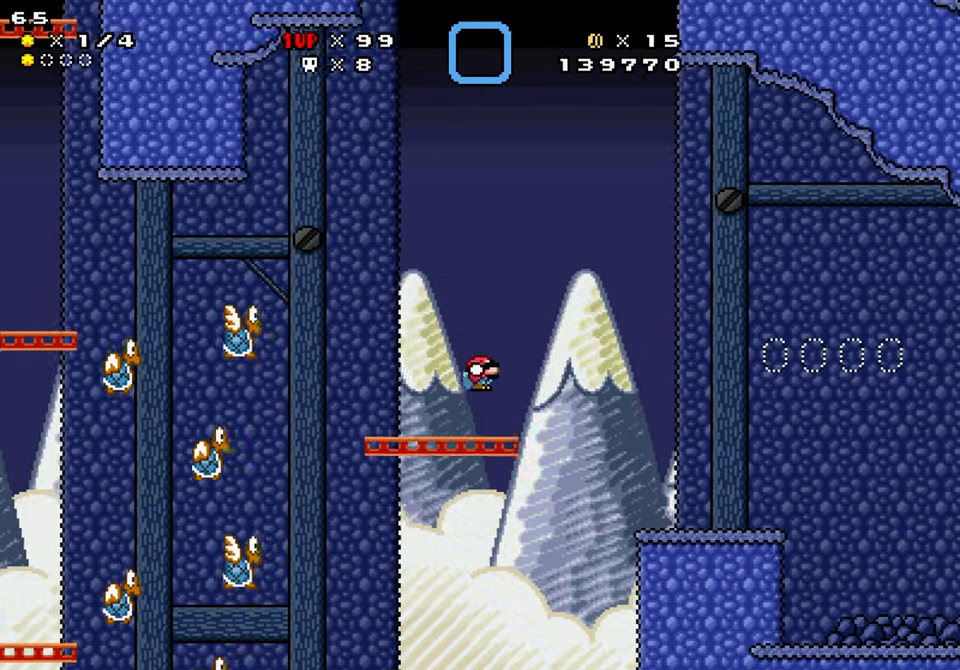
{"buttons": ["B", "Y", "DPAD_RIGHT"], "events": [[483, "DPAD_DOWN", "up"]]}